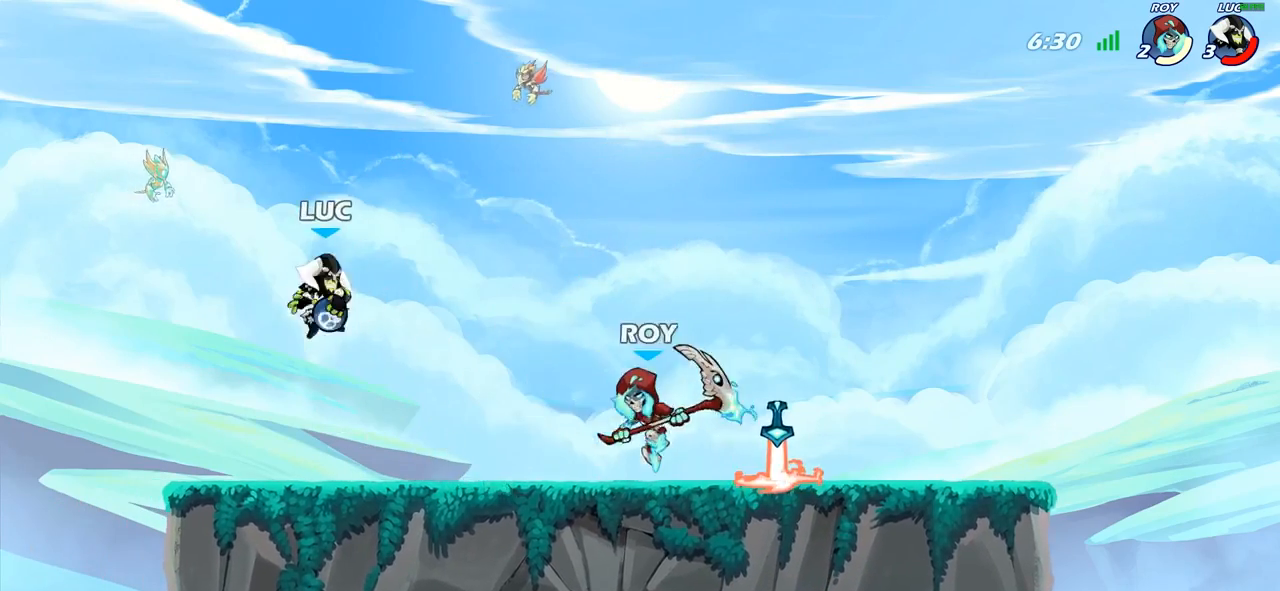
Gameplay with a controller (PlayStation layout); each line is a JSON object with the inputs held at the frame after it. "events" lists button and stick changes between this image and that frame as [ms after this image, input, new state], when the widget could be followed in between.
{"buttons": [], "left_stick": "center", "right_stick": "center", "events": [[17, "R1", "down"], [67, "R1", "up"], [100, "left_stick", "center"]]}
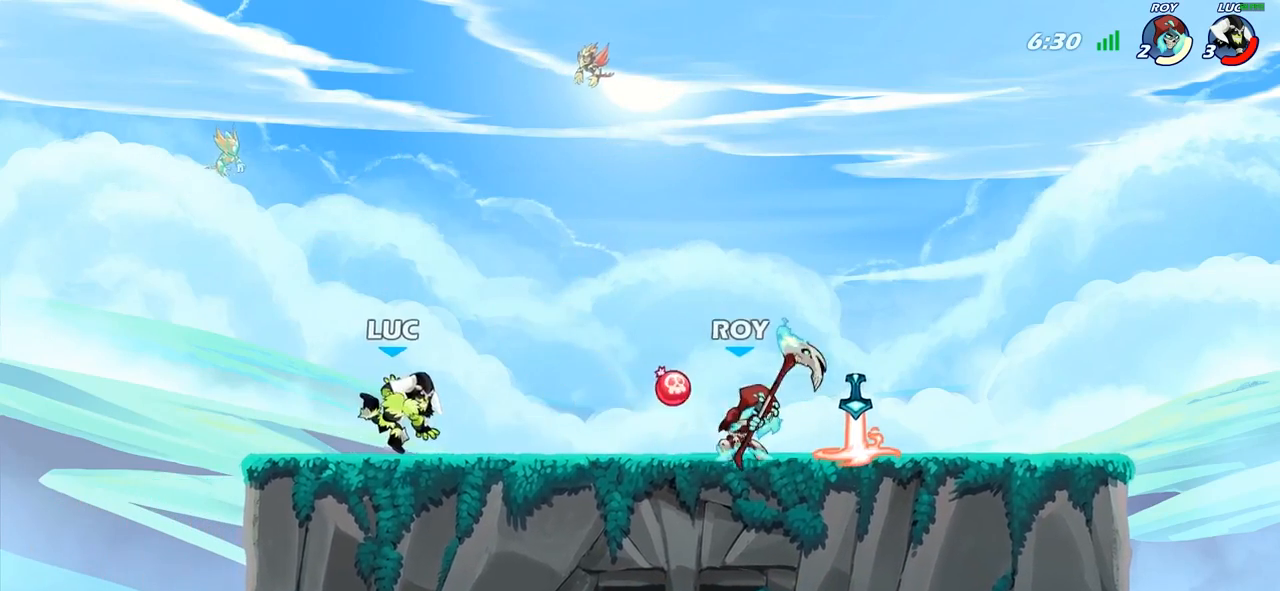
{"buttons": [], "left_stick": "right", "right_stick": "center", "events": [[33, "left_stick", "right"], [100, "R2", "down"], [300, "R2", "up"]]}
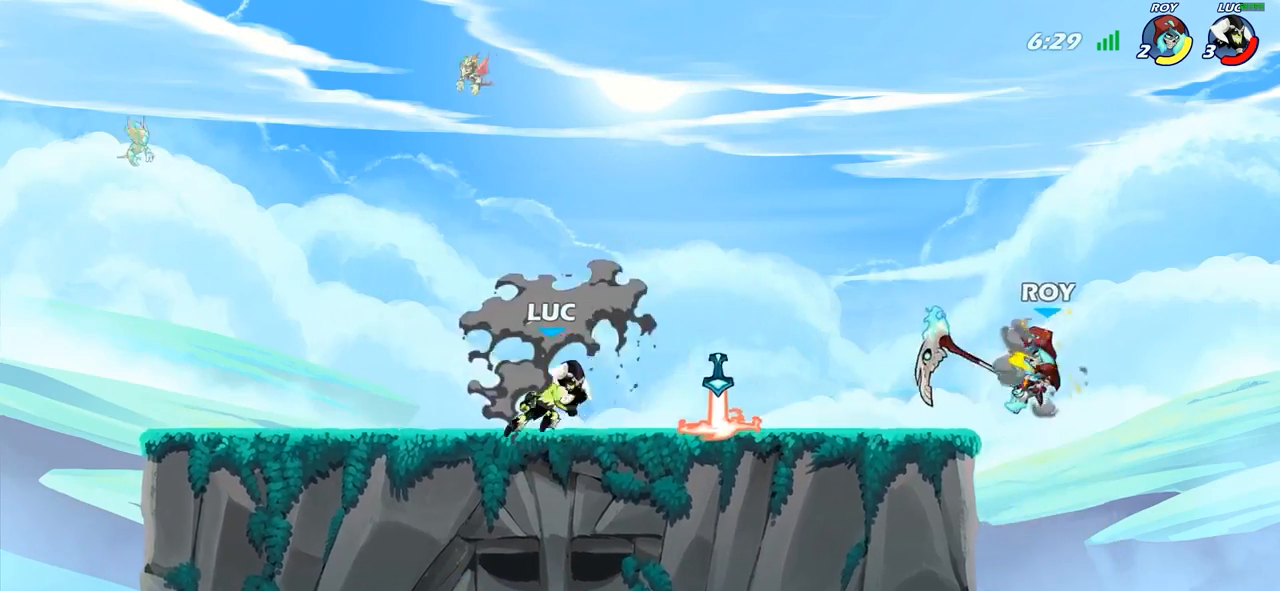
{"buttons": [], "left_stick": "center", "right_stick": "center", "events": [[150, "R1", "down"], [233, "R1", "up"], [250, "left_stick", "center"], [300, "CIRCLE", "down"], [383, "CIRCLE", "up"]]}
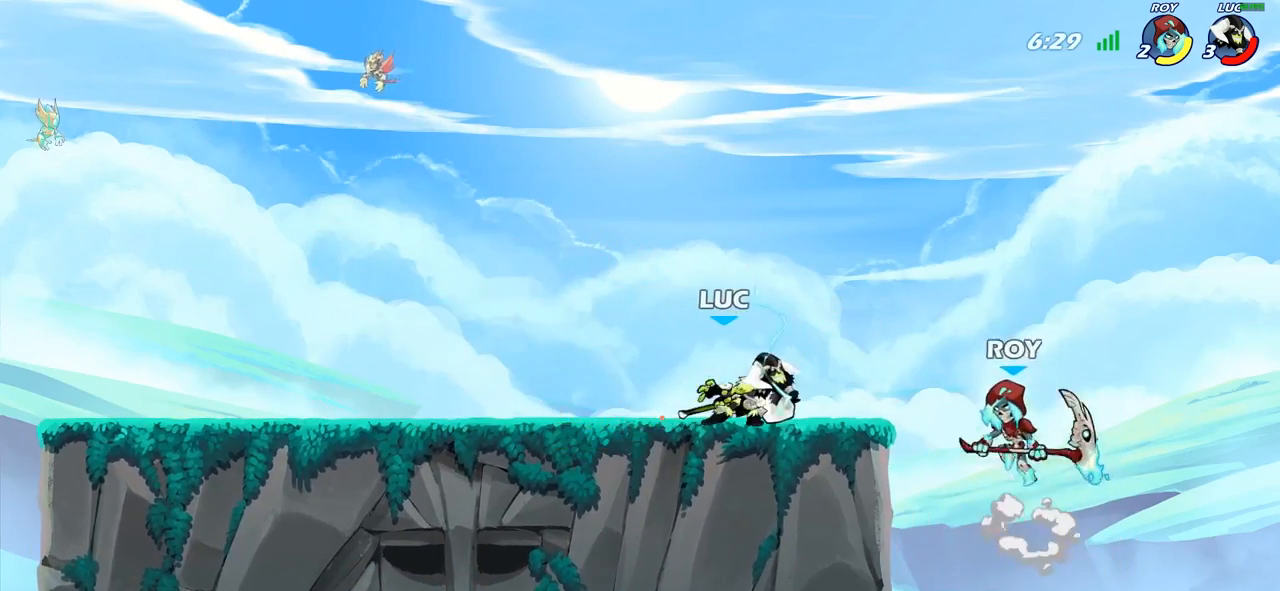
{"buttons": [], "left_stick": "center", "right_stick": "center", "events": []}
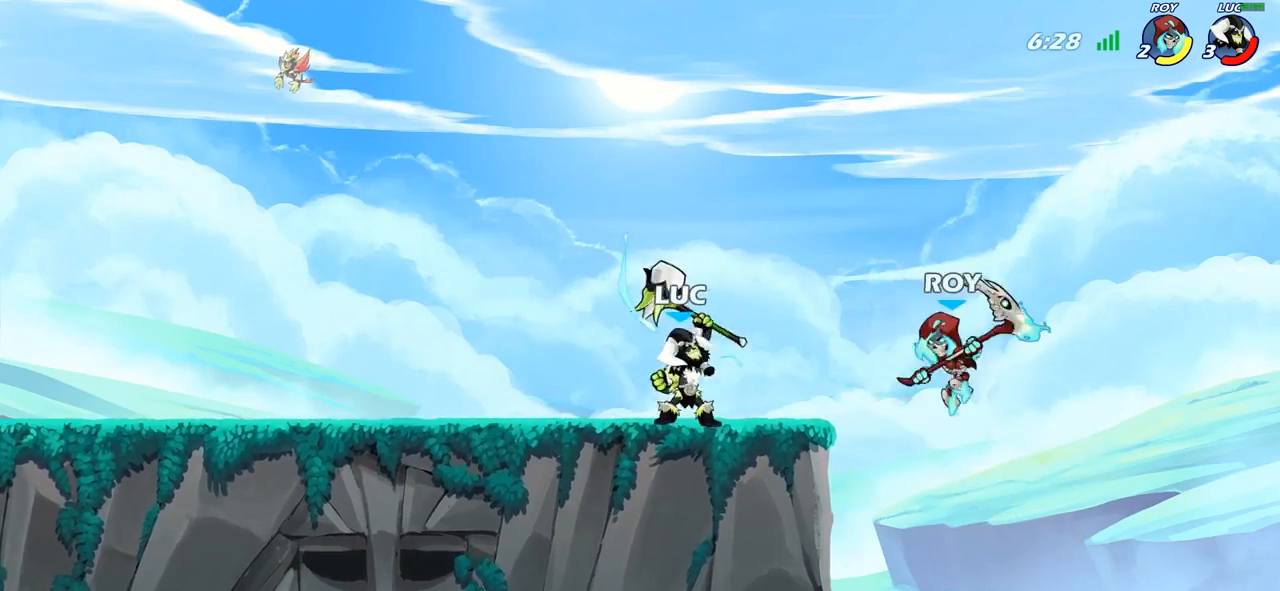
{"buttons": [], "left_stick": "center", "right_stick": "center", "events": [[167, "left_stick", "left"], [283, "R2", "down"], [400, "left_stick", "center"], [450, "R2", "up"]]}
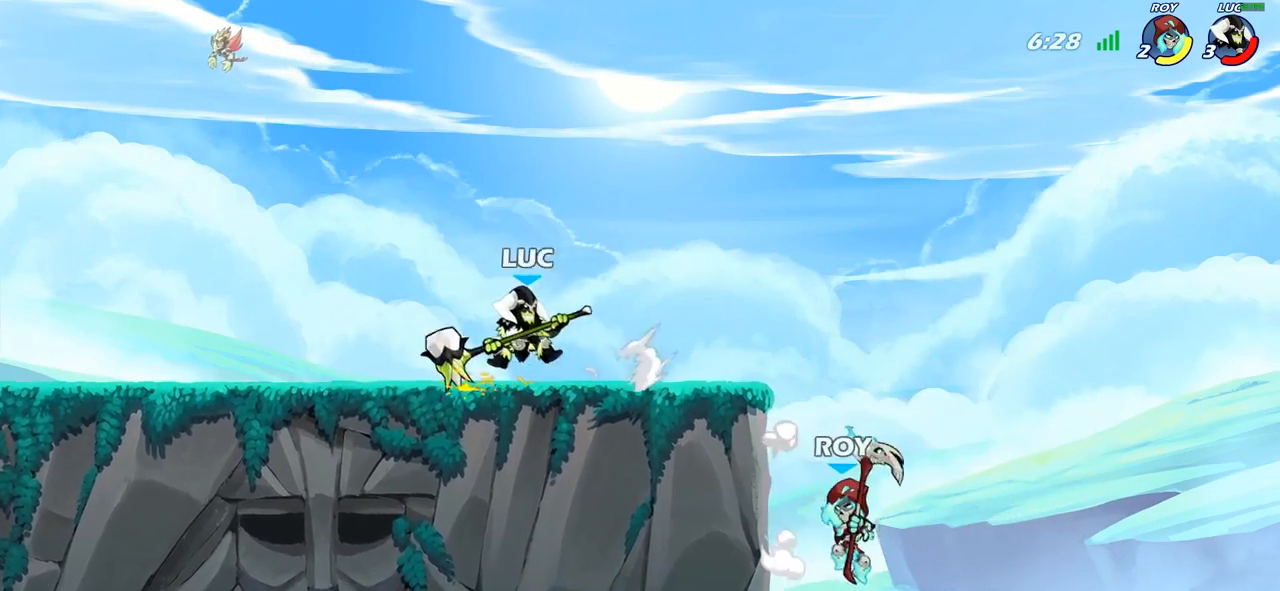
{"buttons": [], "left_stick": "center", "right_stick": "center", "events": [[117, "left_stick", "right"], [233, "left_stick", "down"], [267, "CIRCLE", "down"], [350, "CIRCLE", "up"], [383, "left_stick", "center"]]}
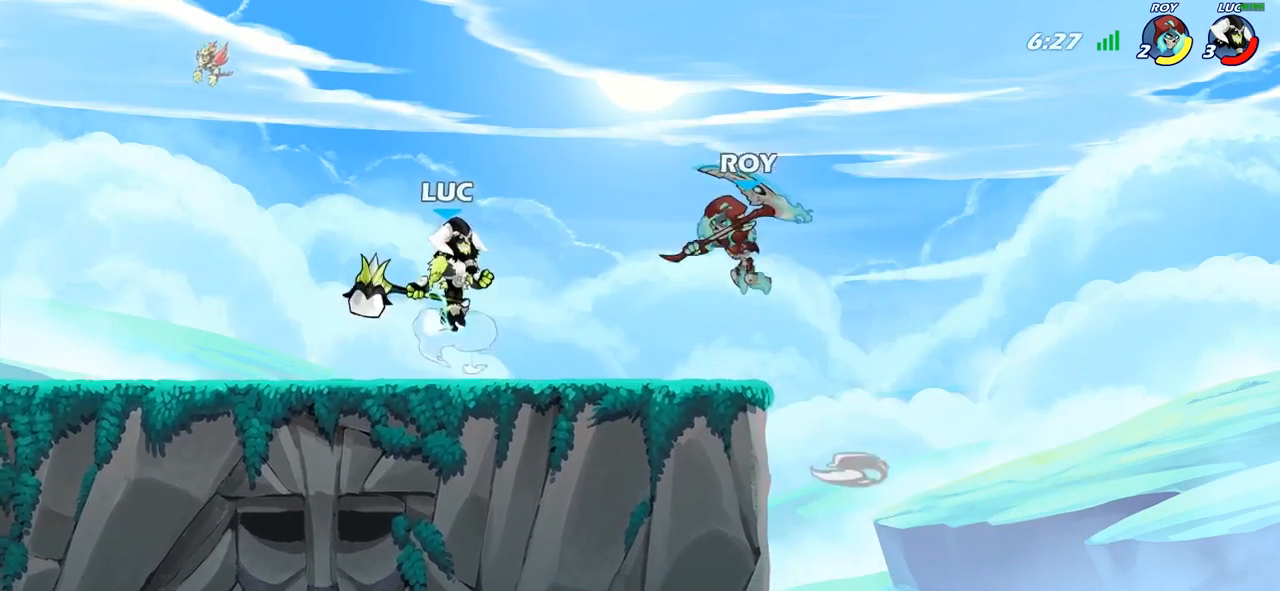
{"buttons": [], "left_stick": "center", "right_stick": "center", "events": []}
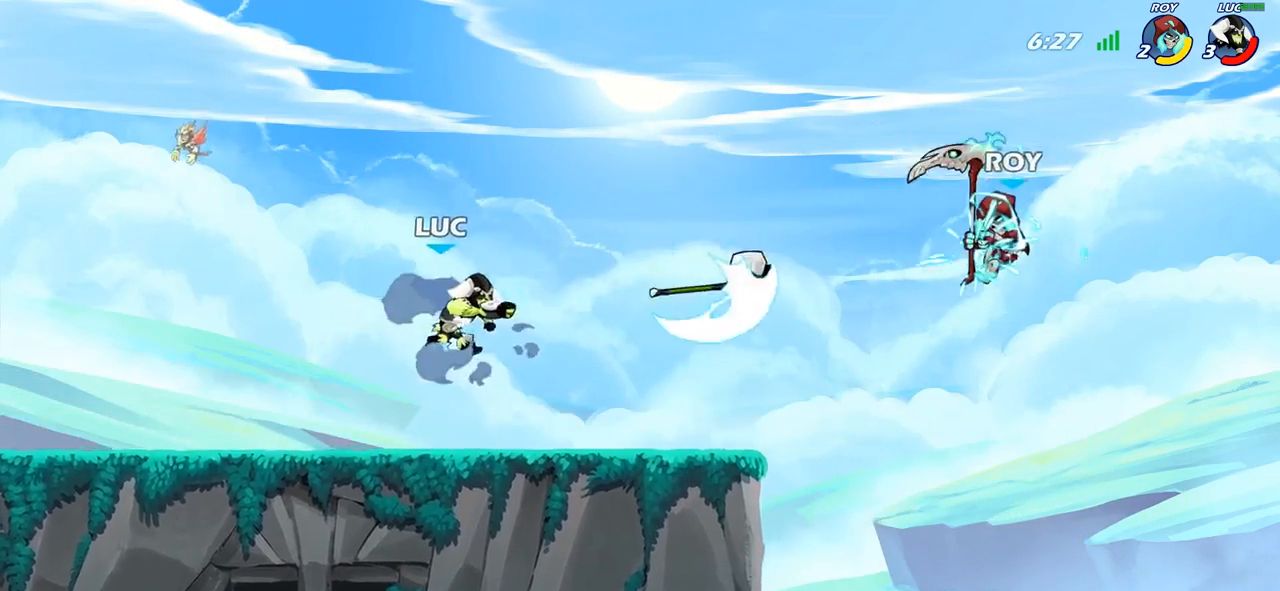
{"buttons": ["CROSS"], "left_stick": "right", "right_stick": "center", "events": [[333, "left_stick", "right"], [483, "CROSS", "down"]]}
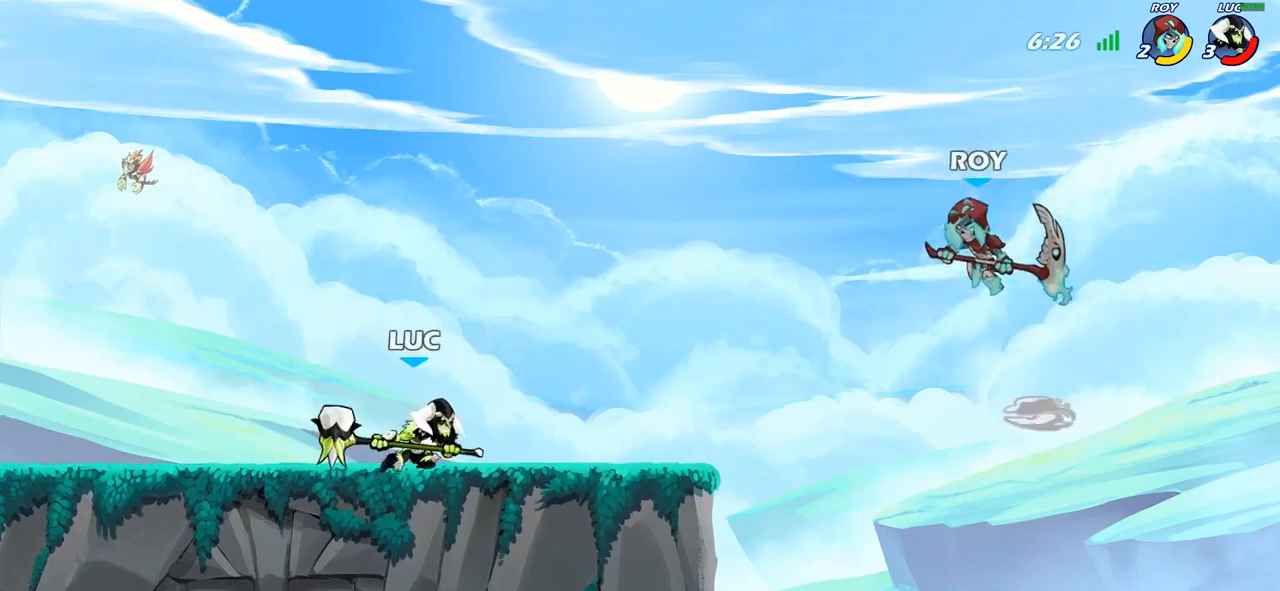
{"buttons": [], "left_stick": "center", "right_stick": "center", "events": [[67, "left_stick", "center"], [100, "CROSS", "up"], [133, "R2", "down"], [167, "left_stick", "down"], [183, "CIRCLE", "down"], [250, "CIRCLE", "up"], [250, "R2", "up"], [317, "left_stick", "center"]]}
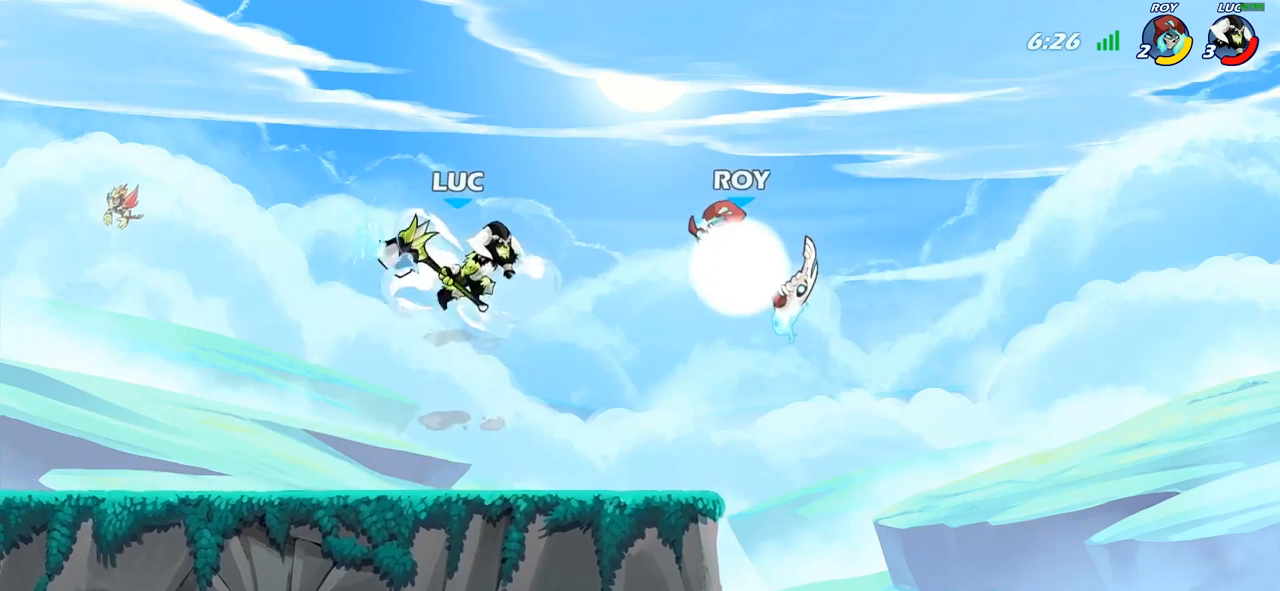
{"buttons": [], "left_stick": "center", "right_stick": "center", "events": []}
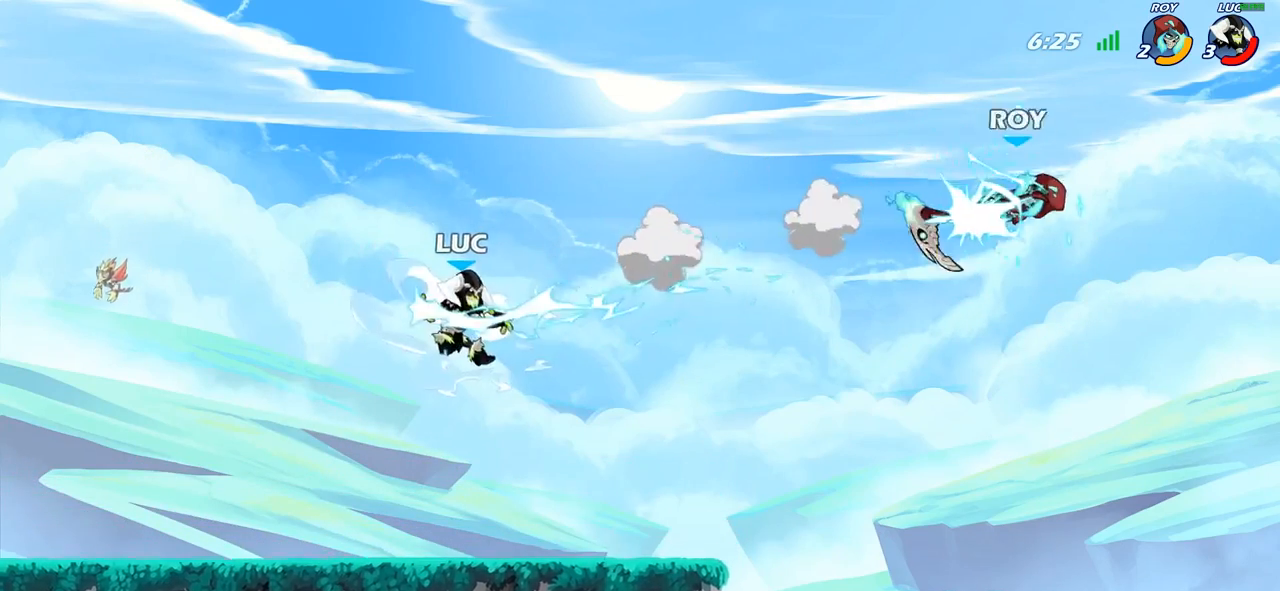
{"buttons": [], "left_stick": "center", "right_stick": "center", "events": []}
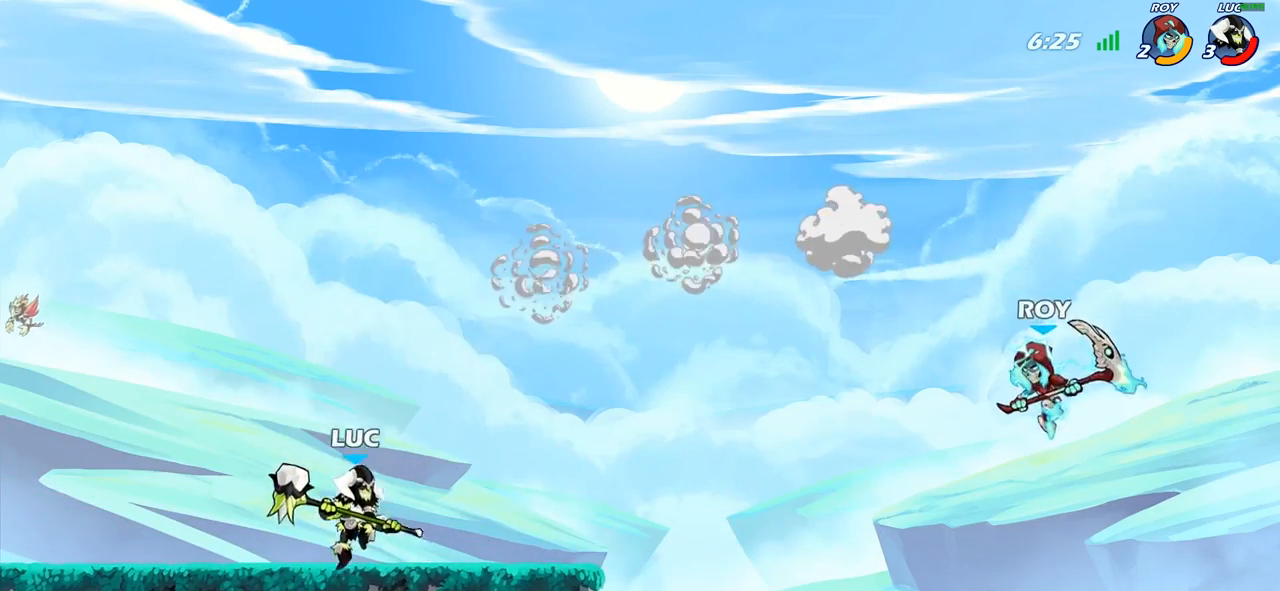
{"buttons": ["CIRCLE"], "left_stick": "down", "right_stick": "center", "events": [[450, "left_stick", "down"], [483, "CIRCLE", "down"]]}
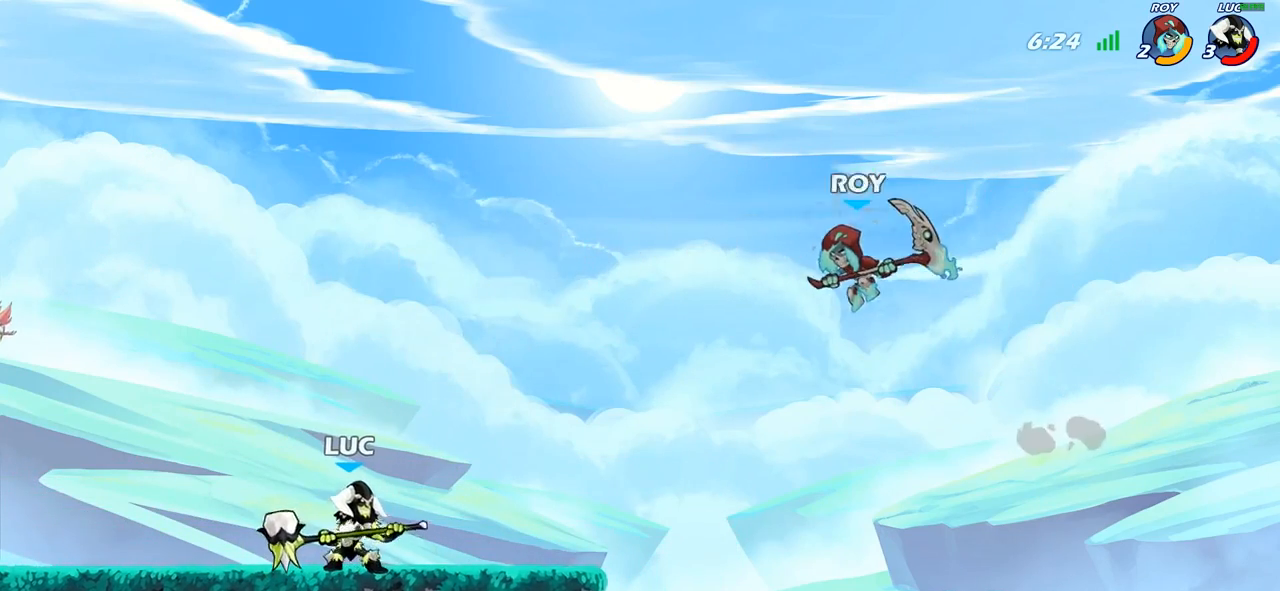
{"buttons": [], "left_stick": "center", "right_stick": "center", "events": [[33, "CIRCLE", "up"], [67, "left_stick", "center"]]}
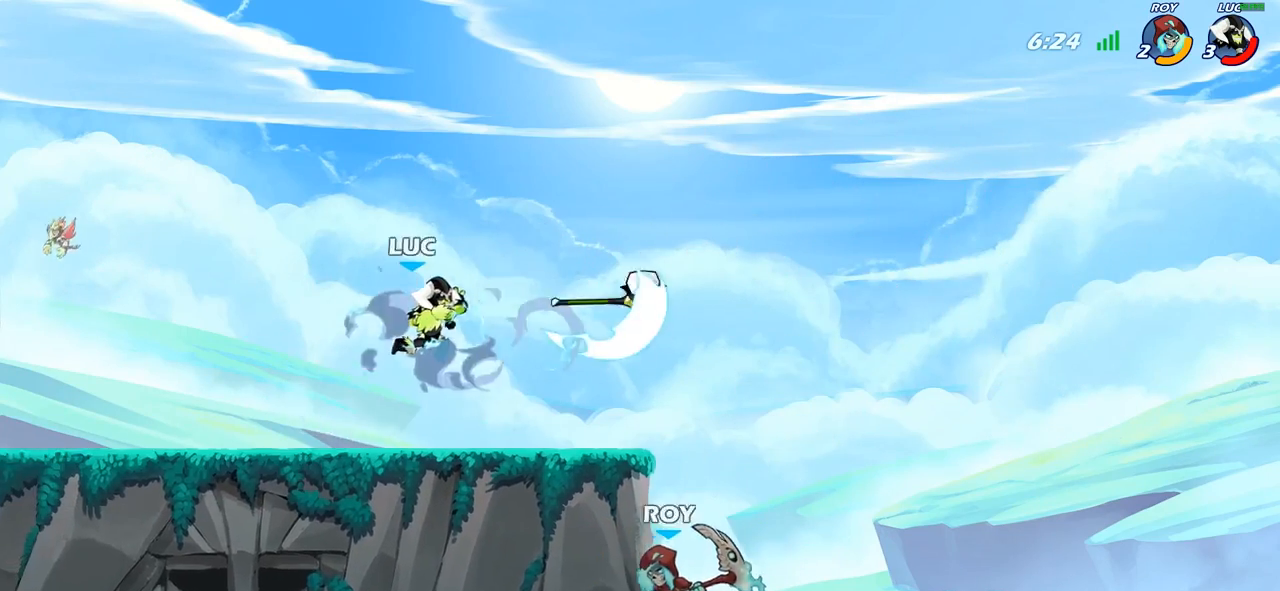
{"buttons": [], "left_stick": "left", "right_stick": "center", "events": [[350, "left_stick", "left"]]}
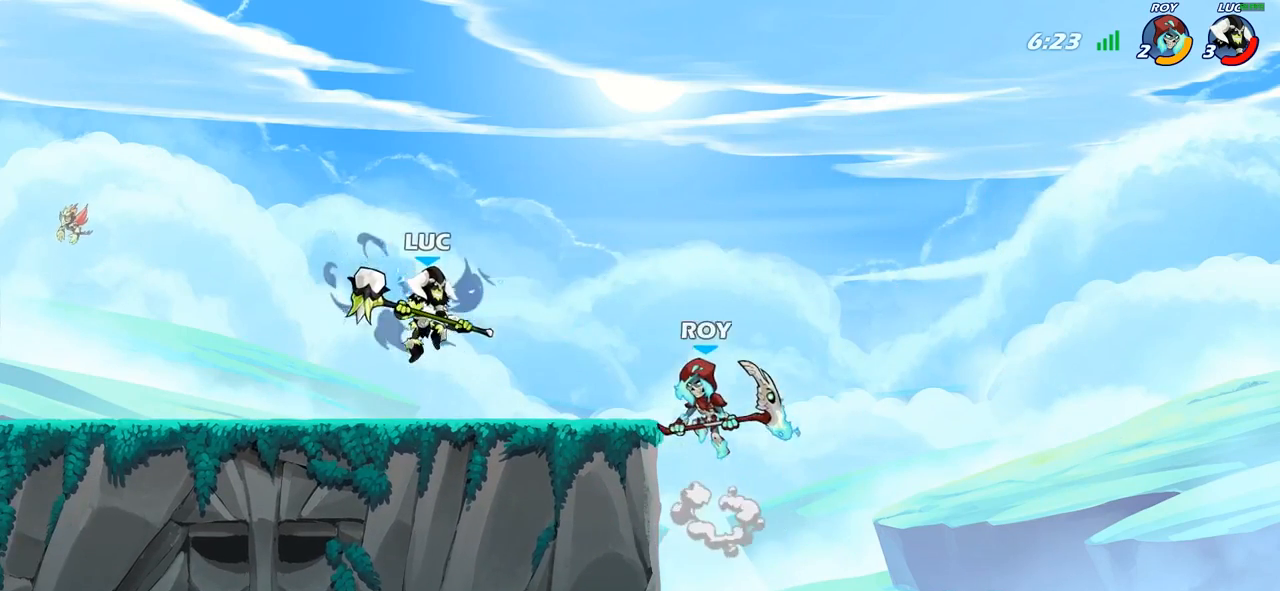
{"buttons": [], "left_stick": "up-right", "right_stick": "center", "events": [[500, "left_stick", "up-right"]]}
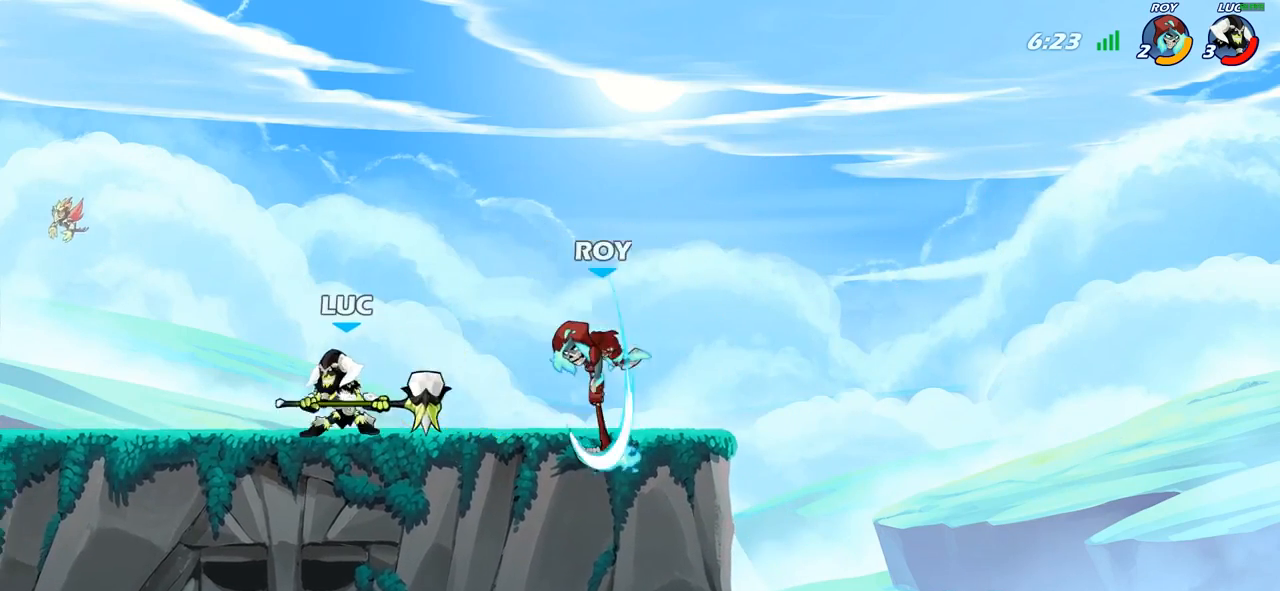
{"buttons": [], "left_stick": "center", "right_stick": "center", "events": [[50, "left_stick", "right"], [83, "SQUARE", "down"], [183, "SQUARE", "up"], [400, "left_stick", "center"]]}
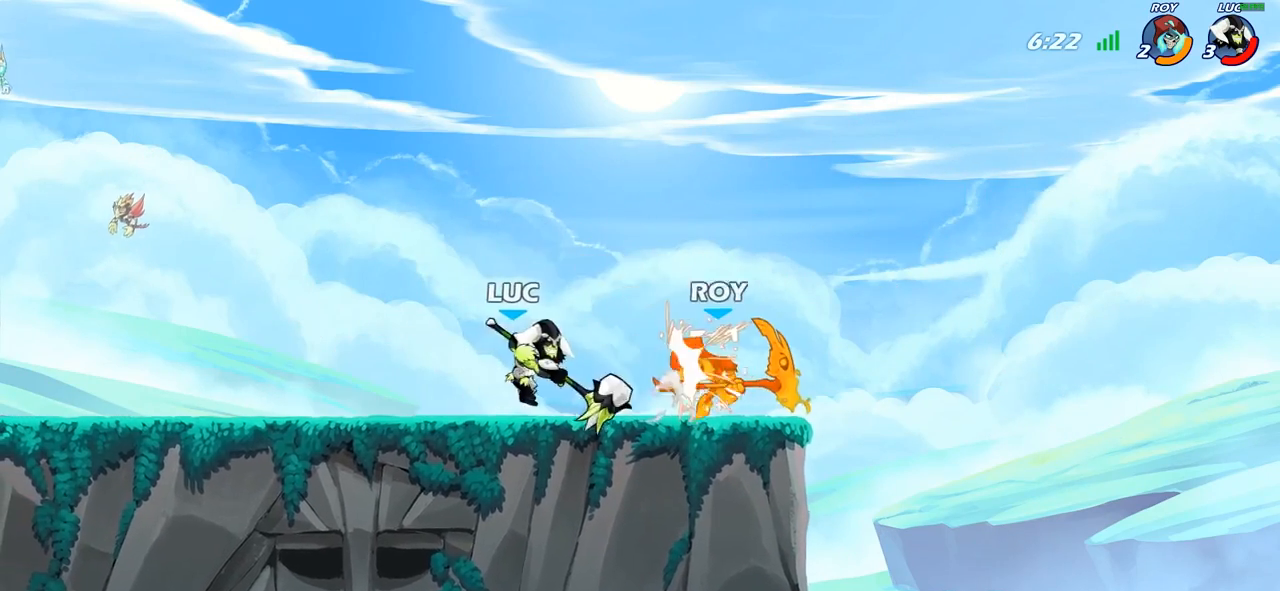
{"buttons": [], "left_stick": "center", "right_stick": "center", "events": [[167, "left_stick", "right"], [217, "R2", "down"], [283, "SQUARE", "down"], [283, "left_stick", "down"], [317, "R2", "up"], [383, "SQUARE", "up"], [417, "left_stick", "center"]]}
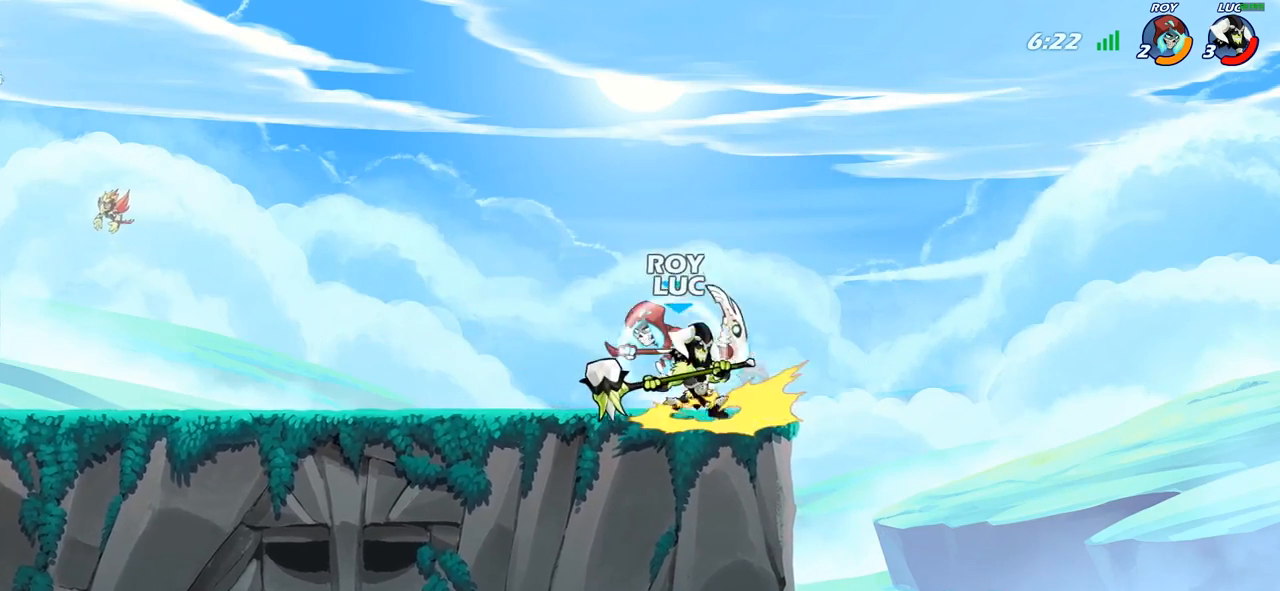
{"buttons": ["R2"], "left_stick": "left", "right_stick": "center", "events": [[150, "left_stick", "left"], [250, "CROSS", "down"], [300, "left_stick", "up"], [333, "R2", "down"], [417, "CROSS", "up"], [483, "left_stick", "left"]]}
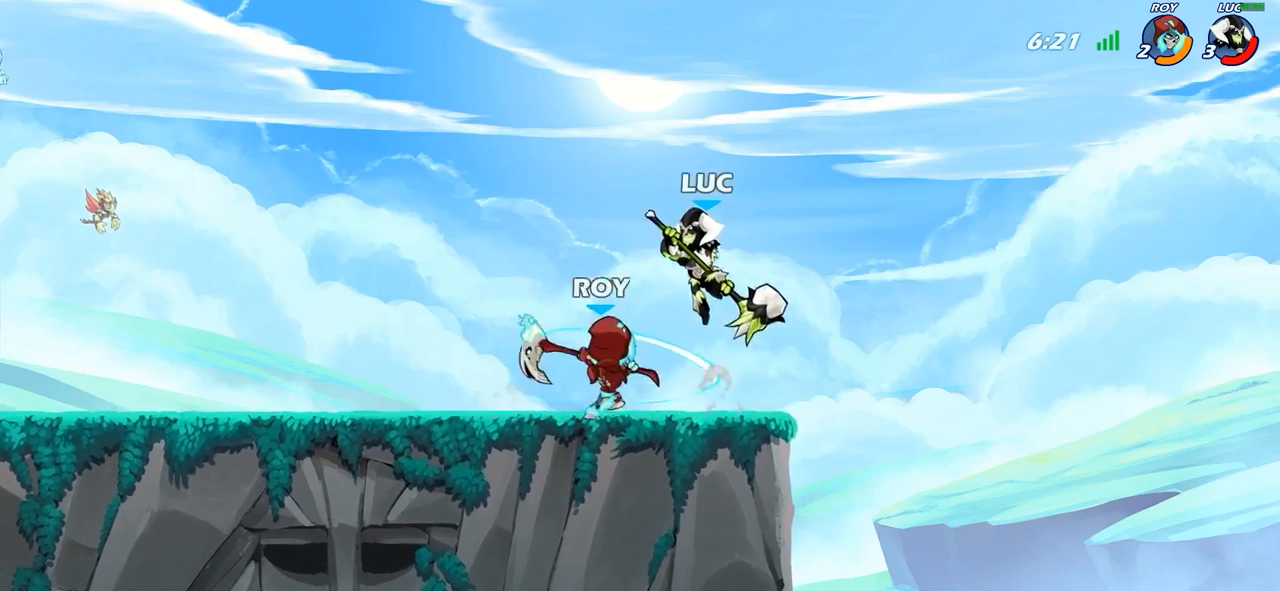
{"buttons": [], "left_stick": "center", "right_stick": "center", "events": [[67, "R2", "up"], [67, "left_stick", "down-left"], [267, "SQUARE", "down"], [333, "SQUARE", "up"], [333, "left_stick", "center"]]}
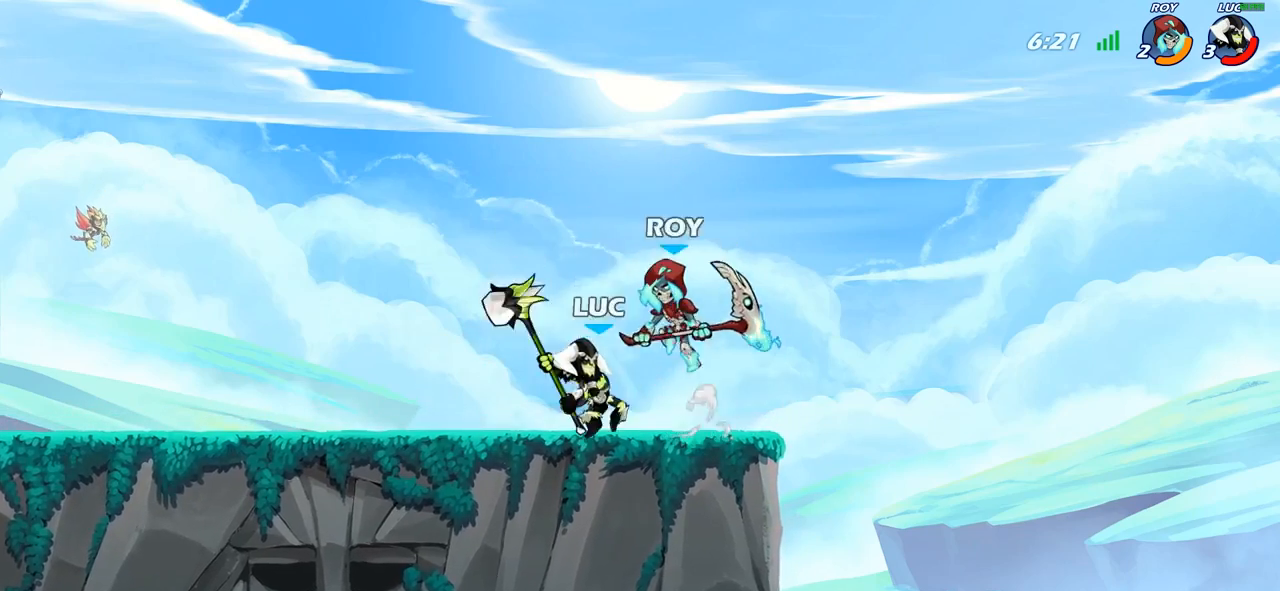
{"buttons": ["R2"], "left_stick": "up", "right_stick": "center", "events": [[300, "left_stick", "up-right"], [367, "CROSS", "down"], [450, "left_stick", "up"], [467, "R2", "down"], [500, "CROSS", "up"]]}
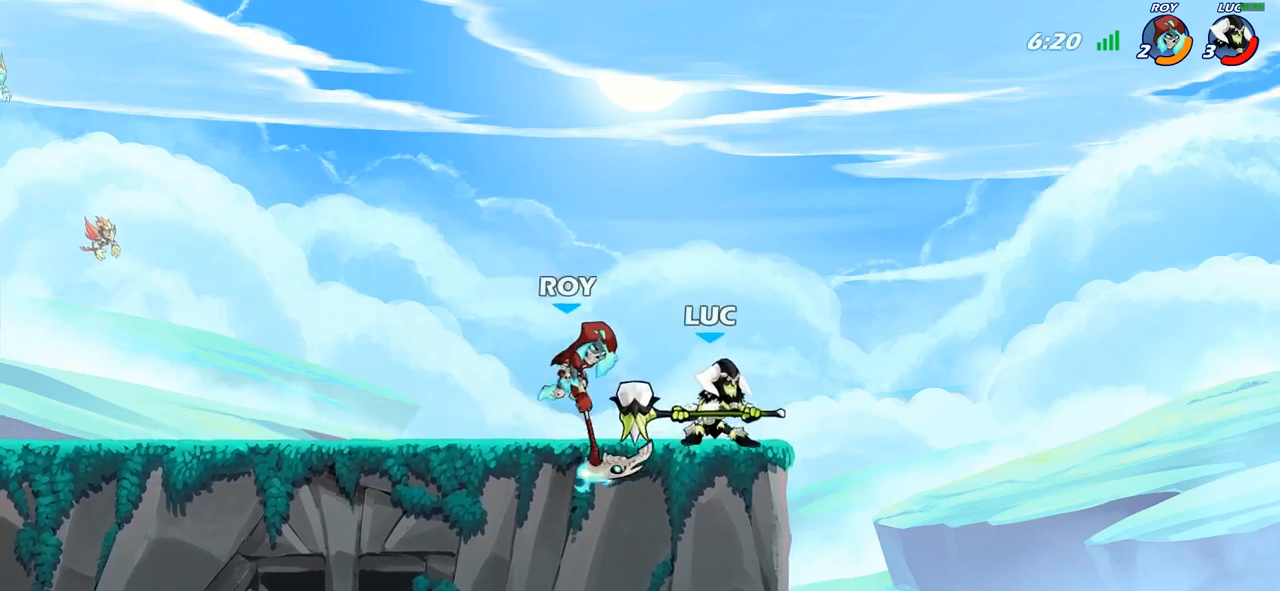
{"buttons": [], "left_stick": "left", "right_stick": "center", "events": [[17, "left_stick", "up-left"], [117, "left_stick", "down-left"], [217, "R2", "up"], [283, "R2", "down"], [283, "left_stick", "up-left"], [350, "left_stick", "left"], [483, "R2", "up"]]}
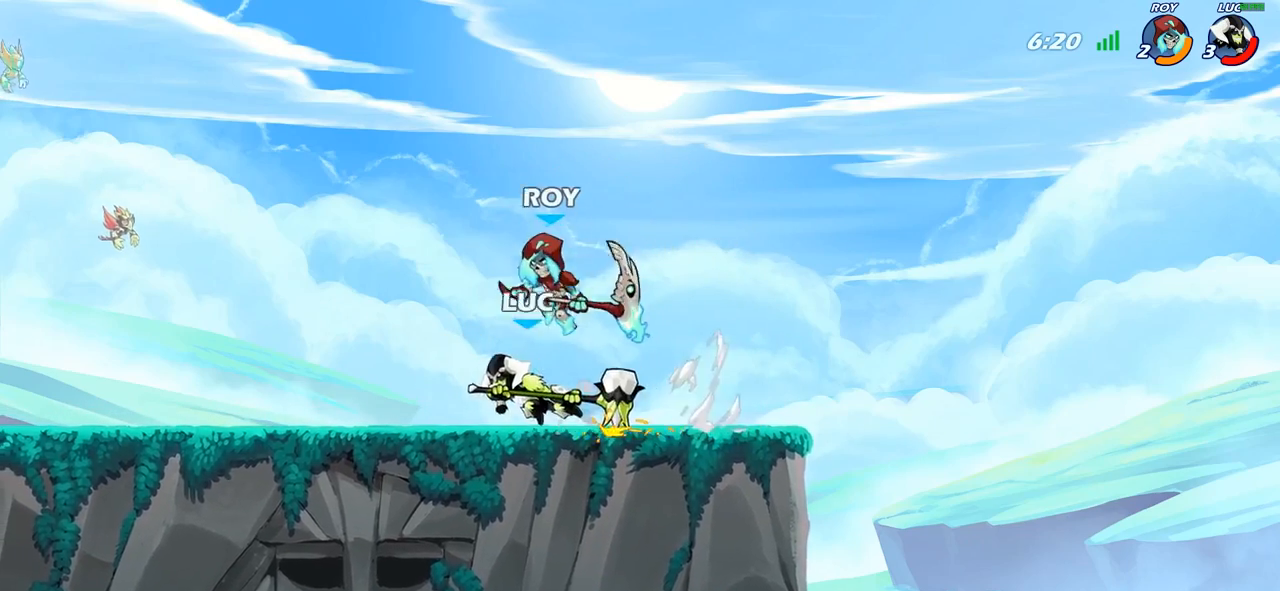
{"buttons": [], "left_stick": "center", "right_stick": "center", "events": [[183, "left_stick", "up-right"], [233, "CIRCLE", "down"], [267, "left_stick", "center"], [350, "CIRCLE", "up"]]}
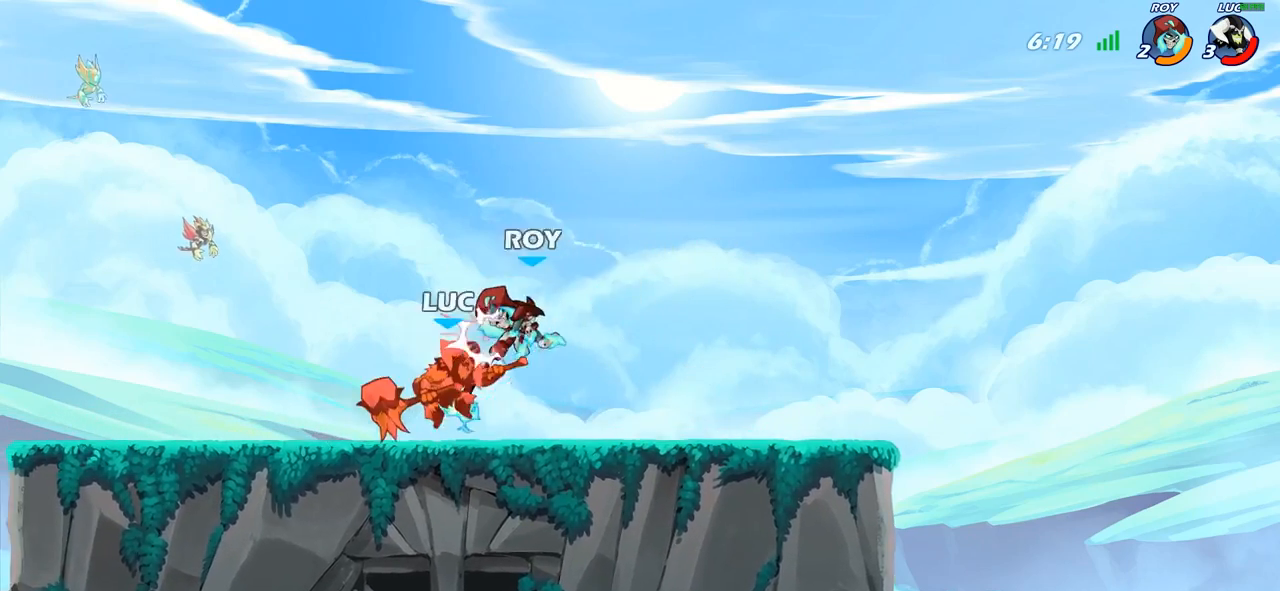
{"buttons": [], "left_stick": "right", "right_stick": "center", "events": [[367, "left_stick", "right"]]}
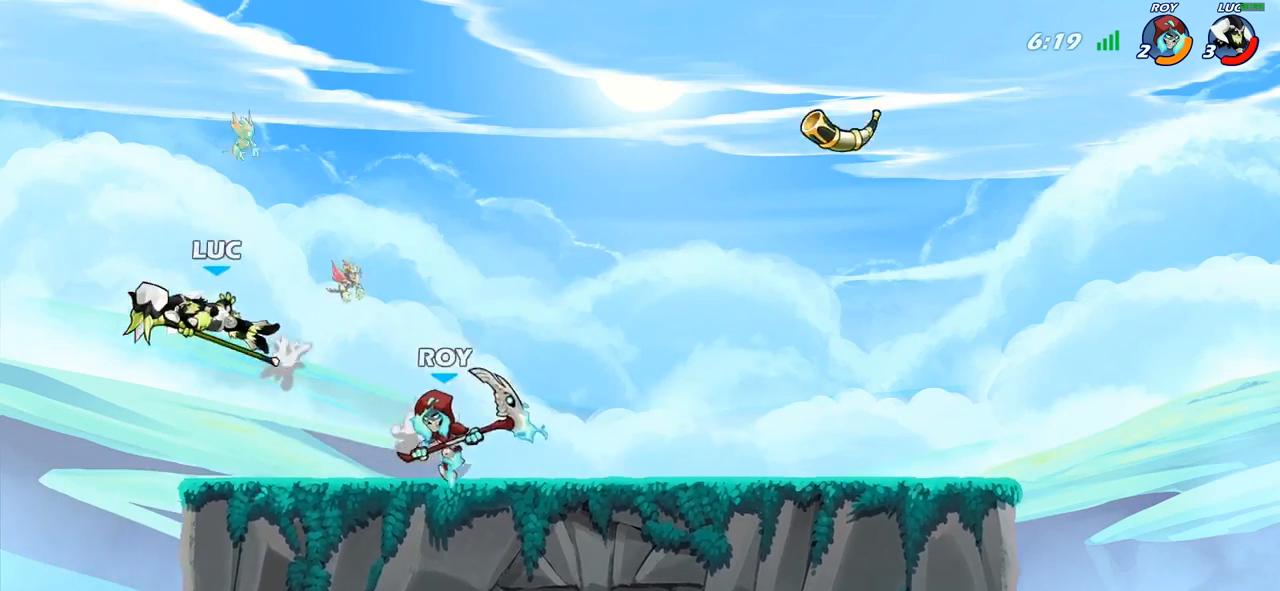
{"buttons": ["CROSS"], "left_stick": "up", "right_stick": "center", "events": [[217, "R2", "down"], [383, "R2", "up"], [400, "left_stick", "up"], [433, "CROSS", "down"]]}
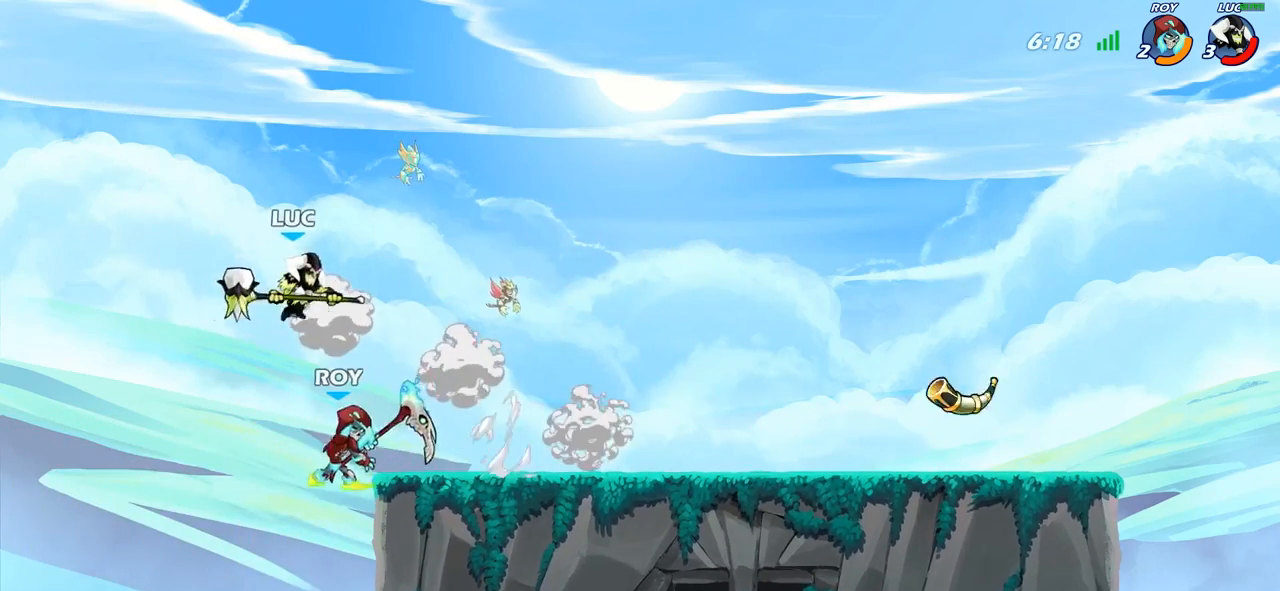
{"buttons": [], "left_stick": "left", "right_stick": "center", "events": [[50, "left_stick", "up-right"], [83, "CROSS", "up"], [217, "left_stick", "left"]]}
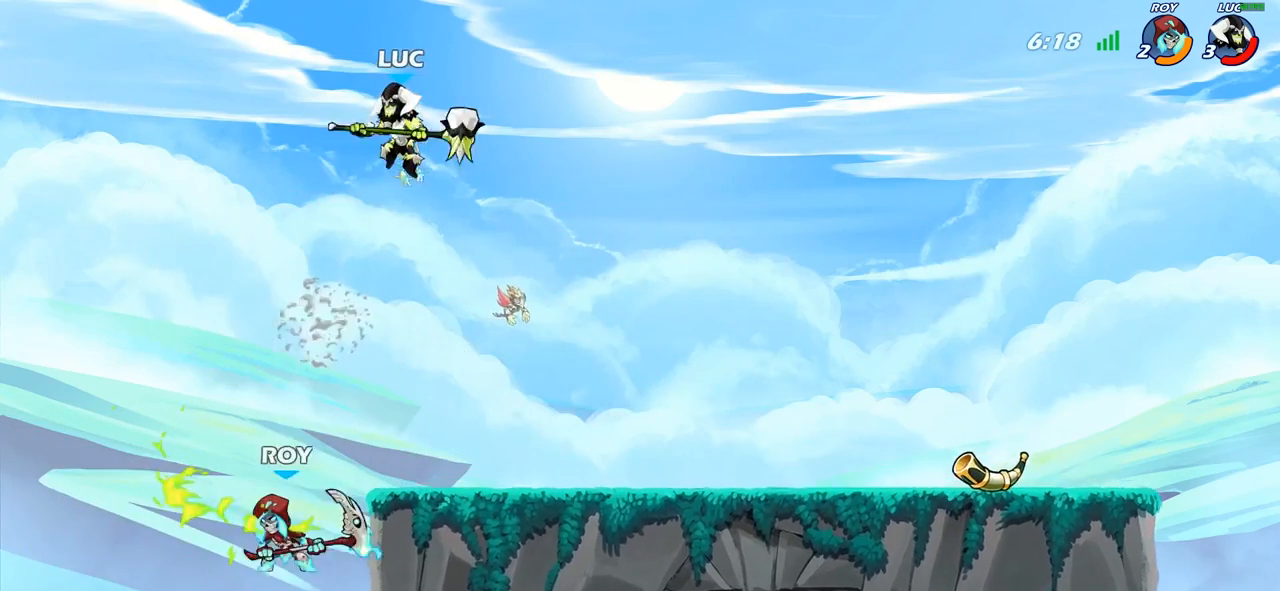
{"buttons": ["CIRCLE"], "left_stick": "down-left", "right_stick": "center", "events": [[33, "left_stick", "down-left"], [133, "CIRCLE", "down"]]}
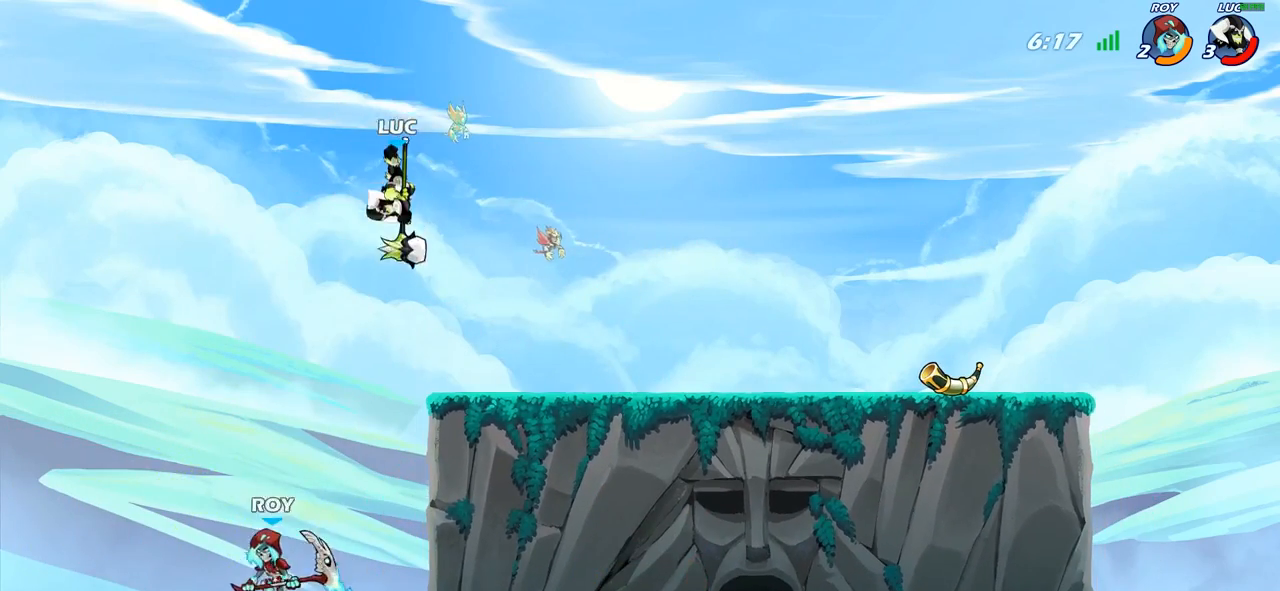
{"buttons": [], "left_stick": "center", "right_stick": "center", "events": [[383, "CIRCLE", "up"], [433, "left_stick", "center"]]}
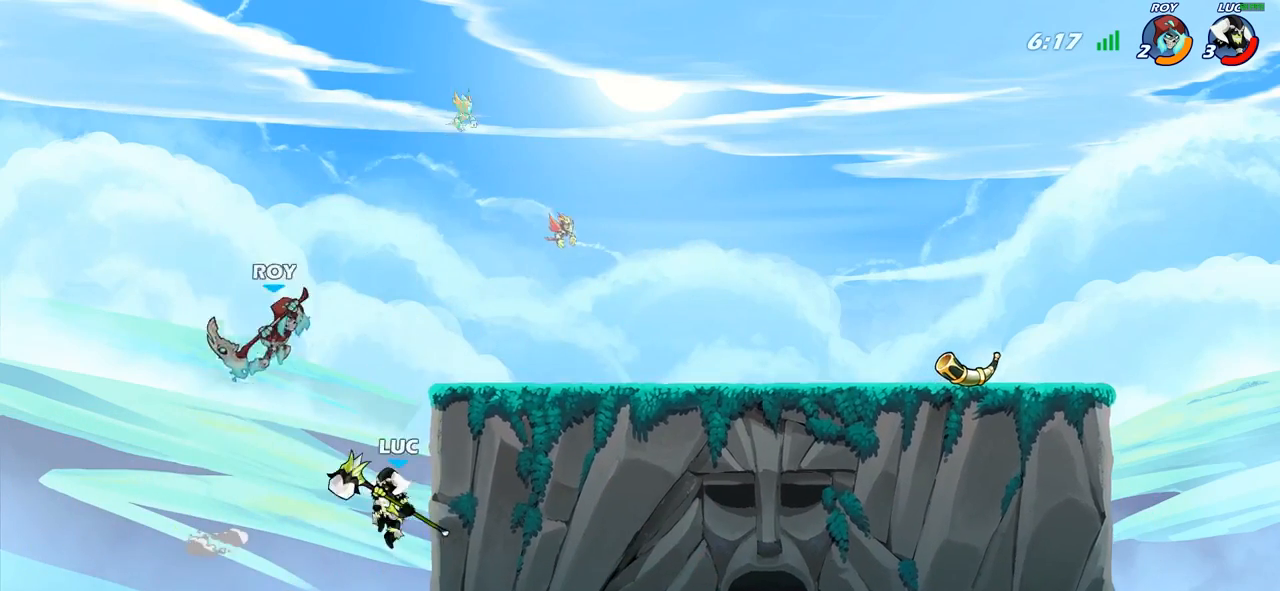
{"buttons": ["CIRCLE"], "left_stick": "up-right", "right_stick": "center", "events": [[200, "CROSS", "down"], [217, "left_stick", "right"], [283, "left_stick", "up-right"], [333, "CROSS", "up"], [367, "CROSS", "down"], [467, "CIRCLE", "down"], [483, "CROSS", "up"]]}
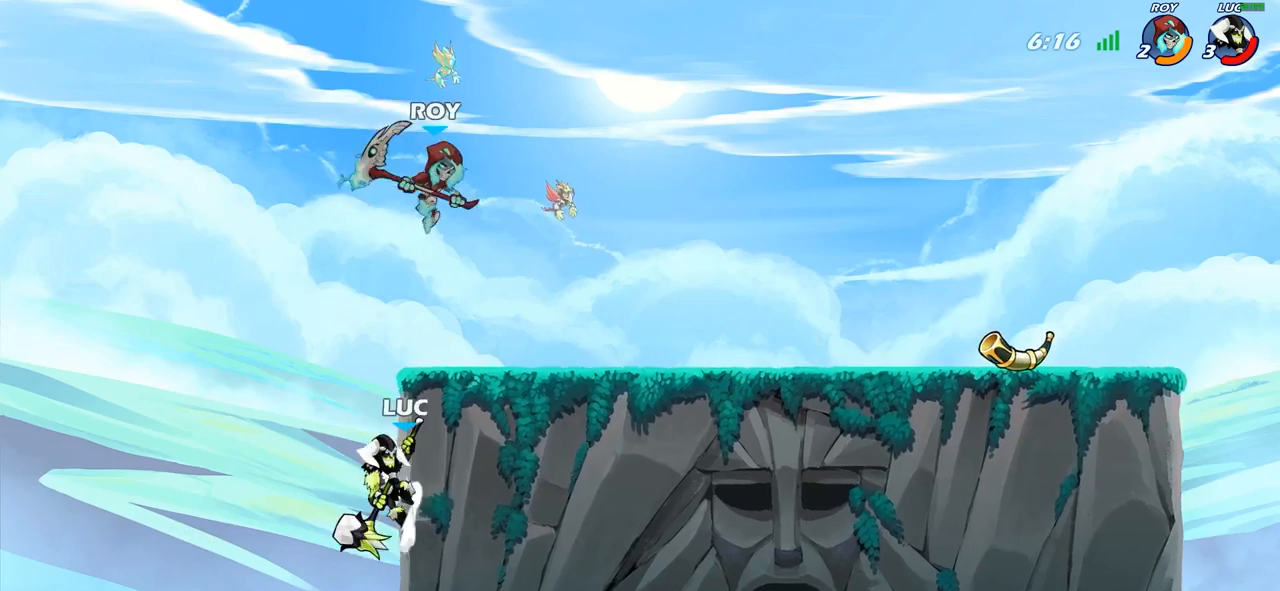
{"buttons": [], "left_stick": "up-right", "right_stick": "center", "events": [[83, "CIRCLE", "up"], [367, "left_stick", "center"], [467, "left_stick", "up-right"]]}
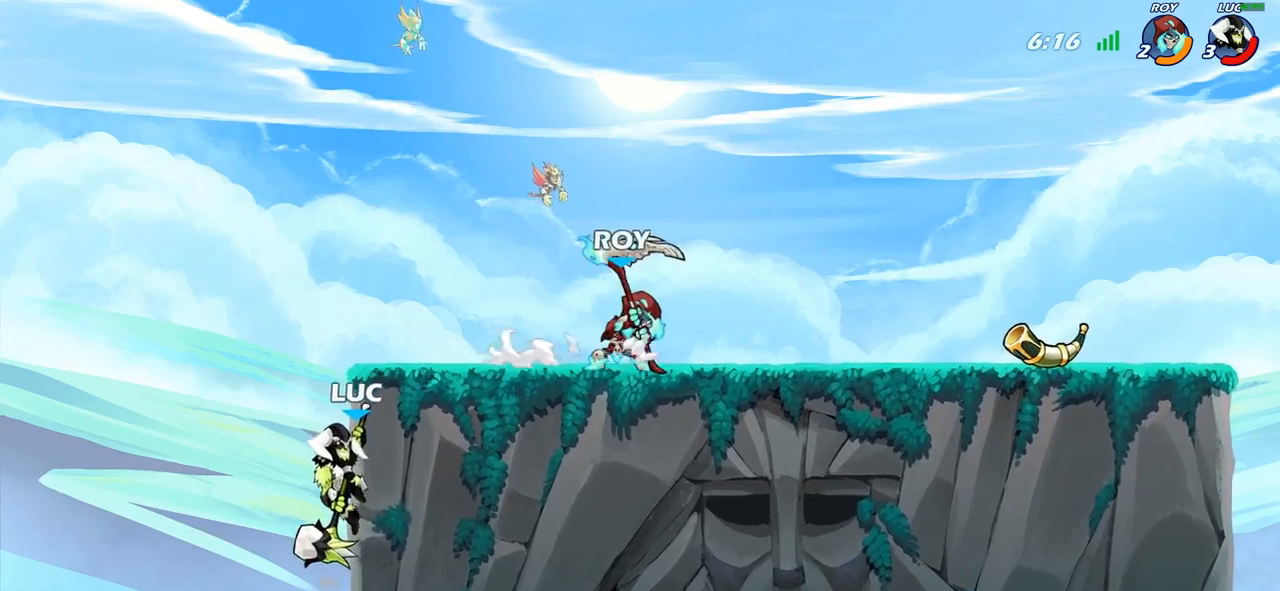
{"buttons": ["R2"], "left_stick": "up-right", "right_stick": "center", "events": [[17, "CROSS", "down"], [150, "CROSS", "up"], [217, "CROSS", "down"], [400, "CROSS", "up"], [483, "R2", "down"]]}